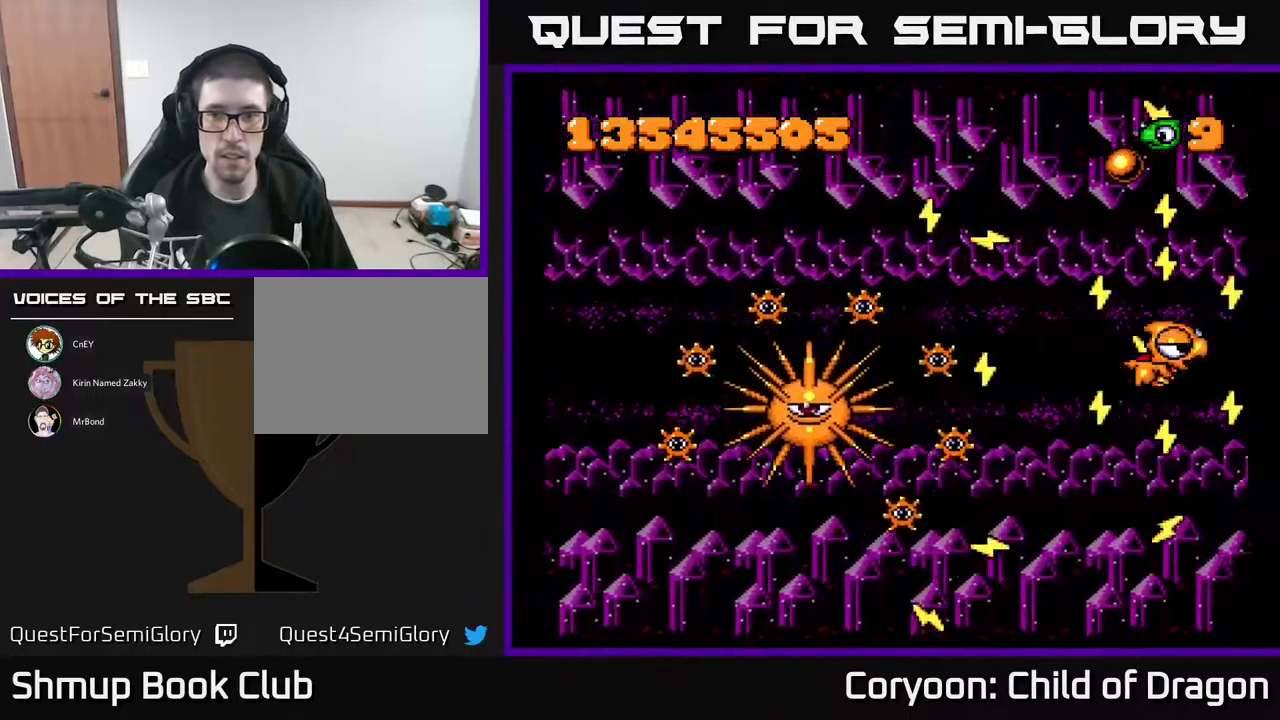
Gameplay with a controller (Xbox layout); each line is a JSON object with the inputs held at the frame after it. "events" lists button and stick changes between this image and that frame as [ms after this image, input, new state], when the widget could be followed in between. Not read: left_stick right_stick.
{"buttons": ["A"], "events": []}
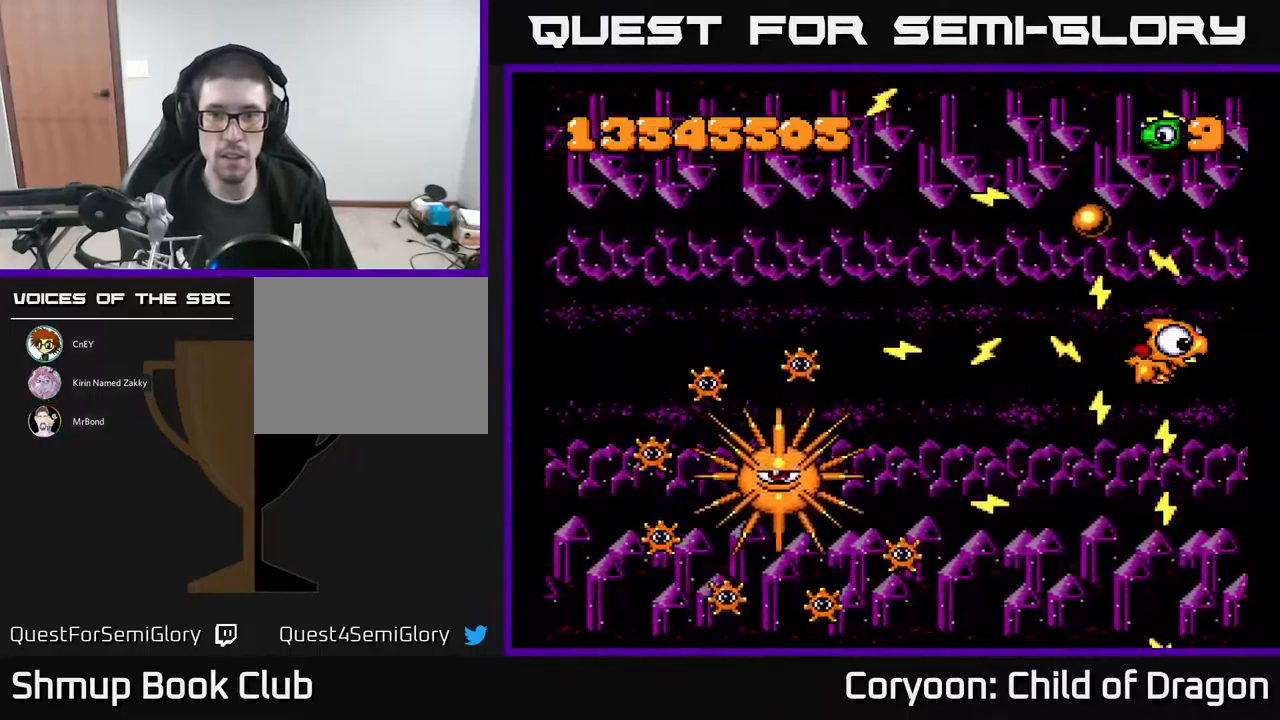
{"buttons": ["A", "DPAD_LEFT"], "events": [[300, "DPAD_LEFT", "down"]]}
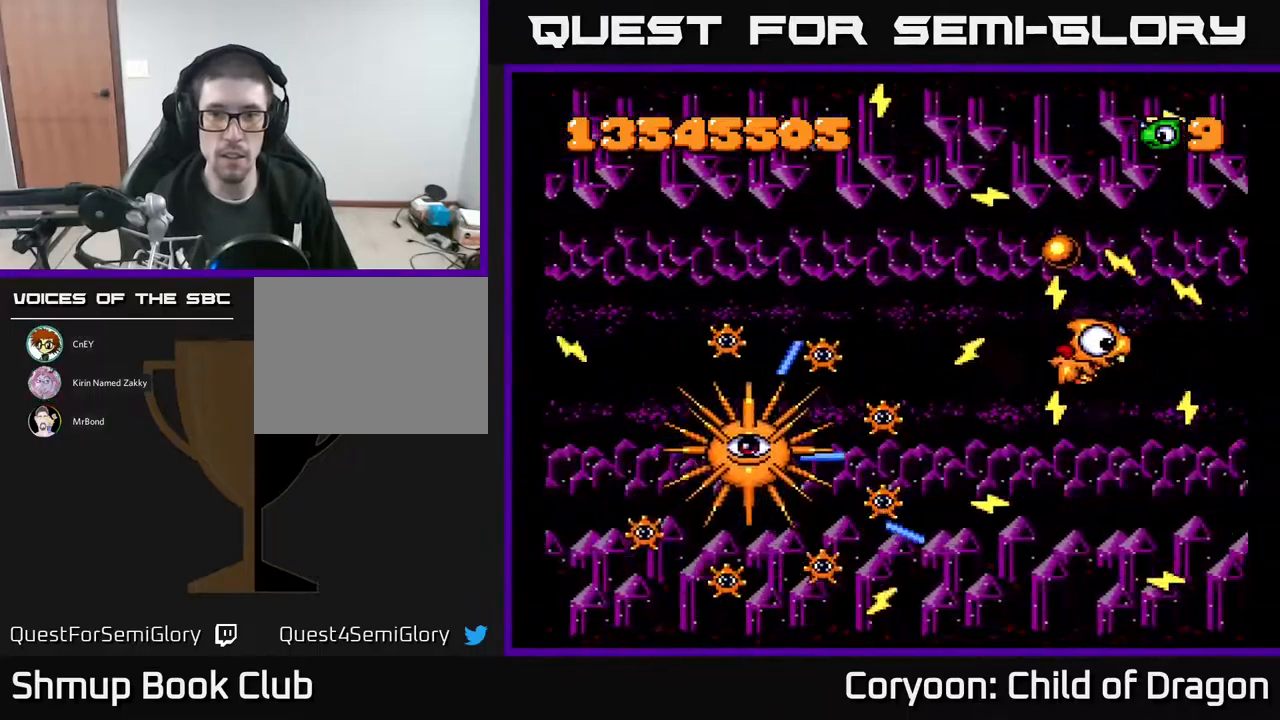
{"buttons": ["A", "DPAD_UP"], "events": [[67, "DPAD_UP", "down"], [150, "DPAD_LEFT", "up"]]}
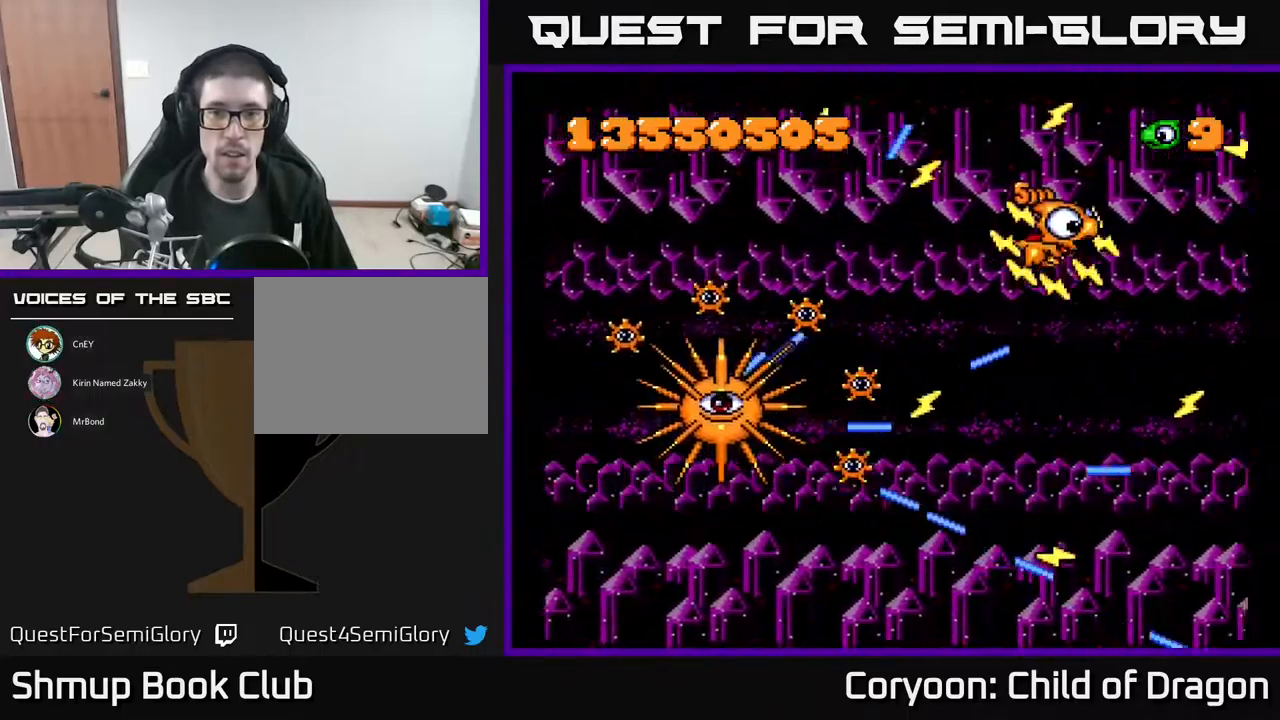
{"buttons": ["A", "DPAD_DOWN"], "events": [[217, "DPAD_RIGHT", "down"], [217, "DPAD_UP", "up"], [317, "DPAD_DOWN", "down"], [400, "DPAD_RIGHT", "up"]]}
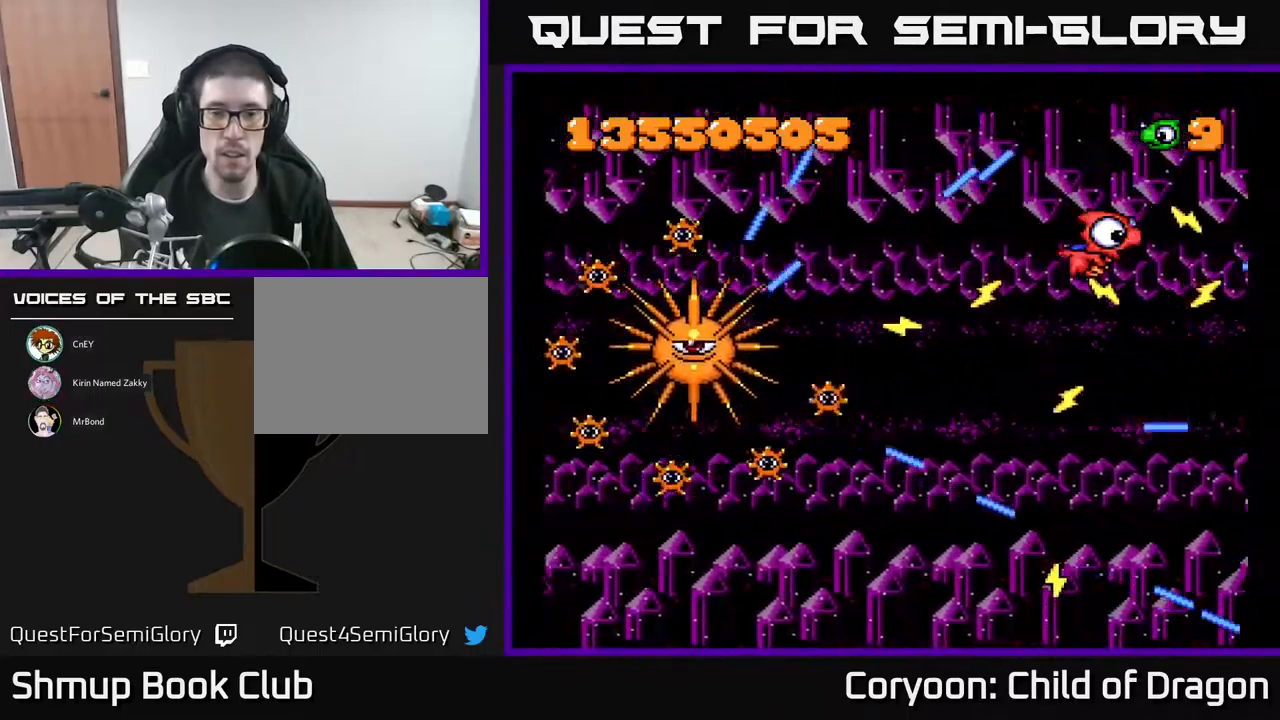
{"buttons": ["A"], "events": [[17, "DPAD_DOWN", "up"], [17, "DPAD_LEFT", "down"], [117, "DPAD_LEFT", "up"], [134, "DPAD_DOWN", "down"], [250, "DPAD_DOWN", "up"]]}
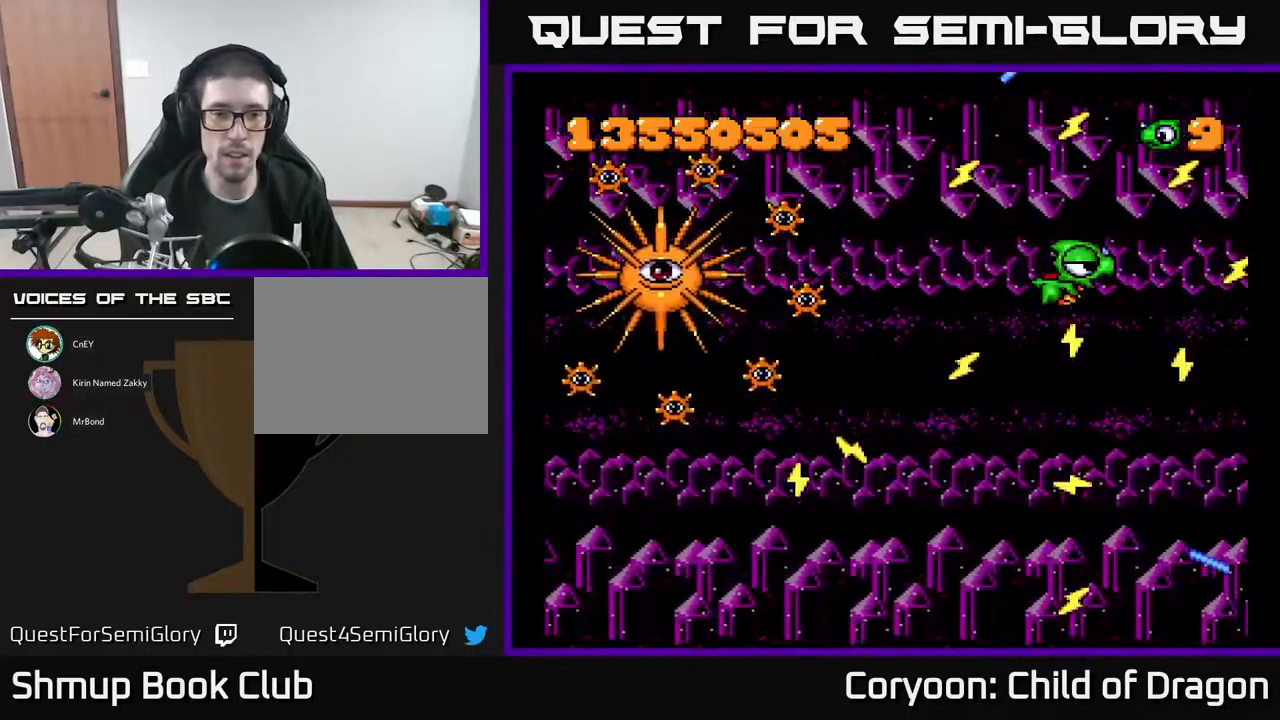
{"buttons": ["A"], "events": []}
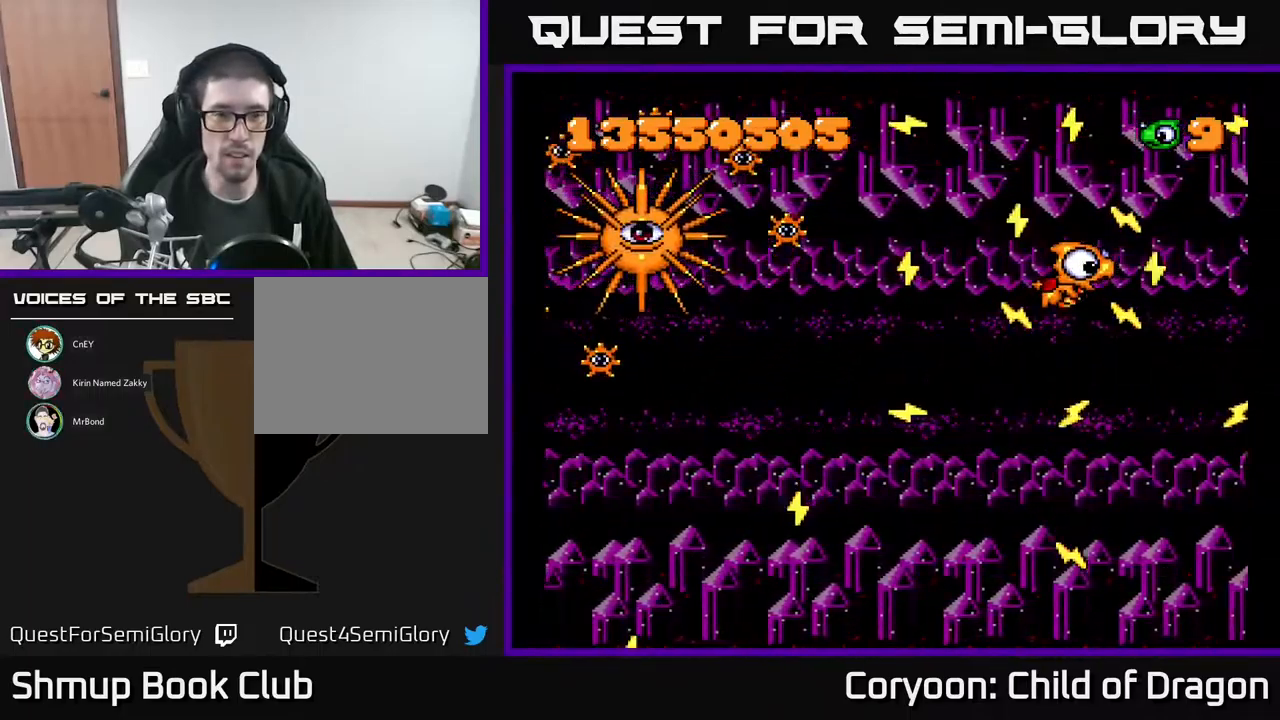
{"buttons": ["A"], "events": [[134, "DPAD_LEFT", "down"], [300, "DPAD_LEFT", "up"], [334, "DPAD_UP", "down"], [484, "DPAD_UP", "up"]]}
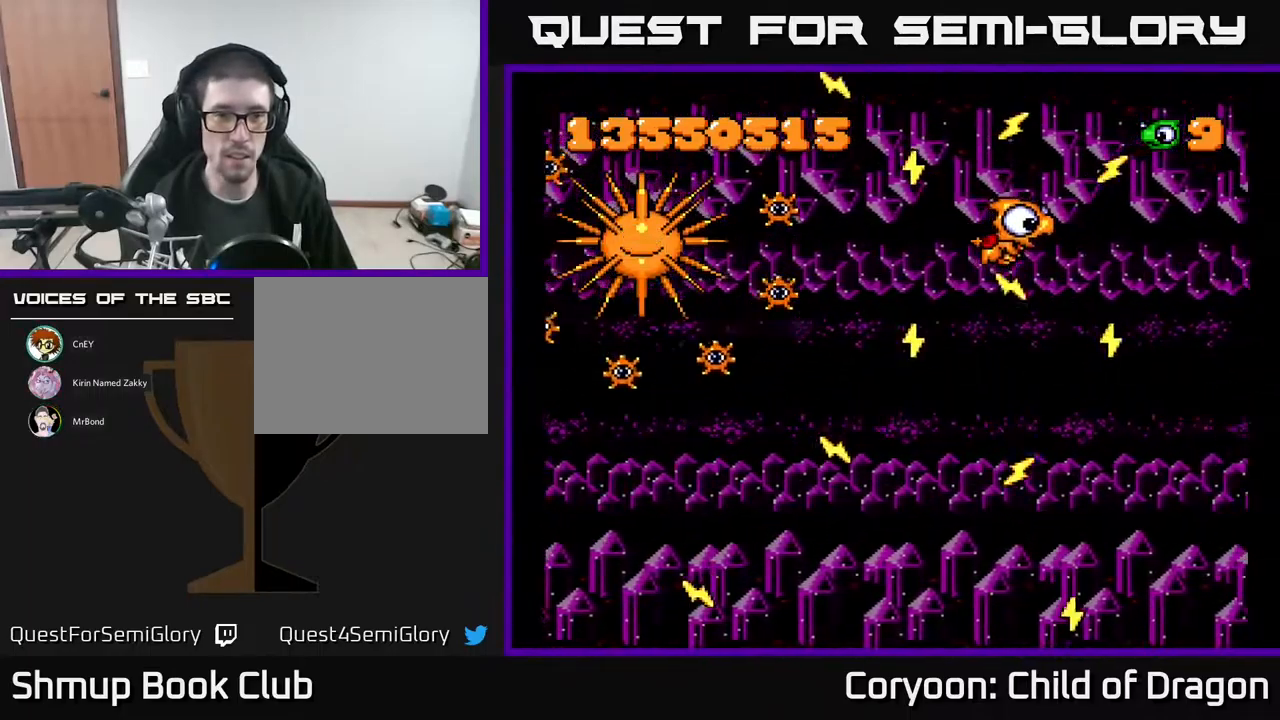
{"buttons": ["A"], "events": [[100, "DPAD_DOWN", "down"], [250, "DPAD_DOWN", "up"], [417, "DPAD_RIGHT", "down"], [484, "DPAD_RIGHT", "up"]]}
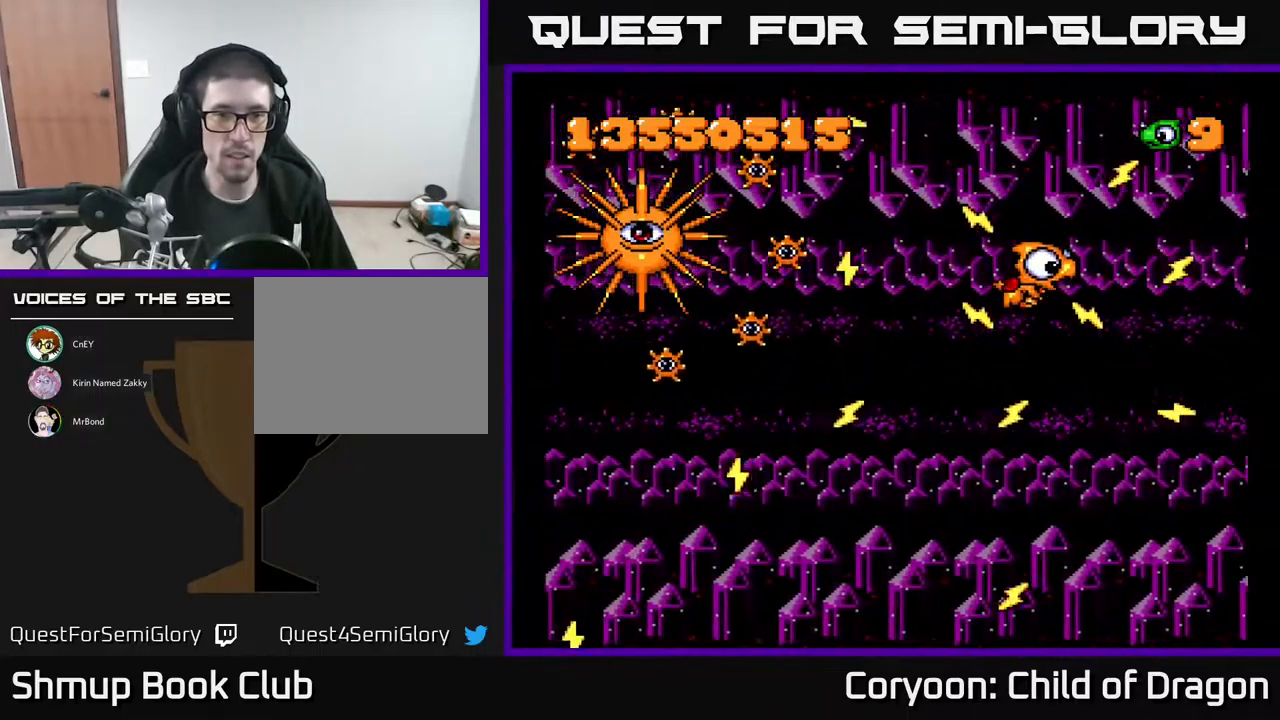
{"buttons": ["A"], "events": []}
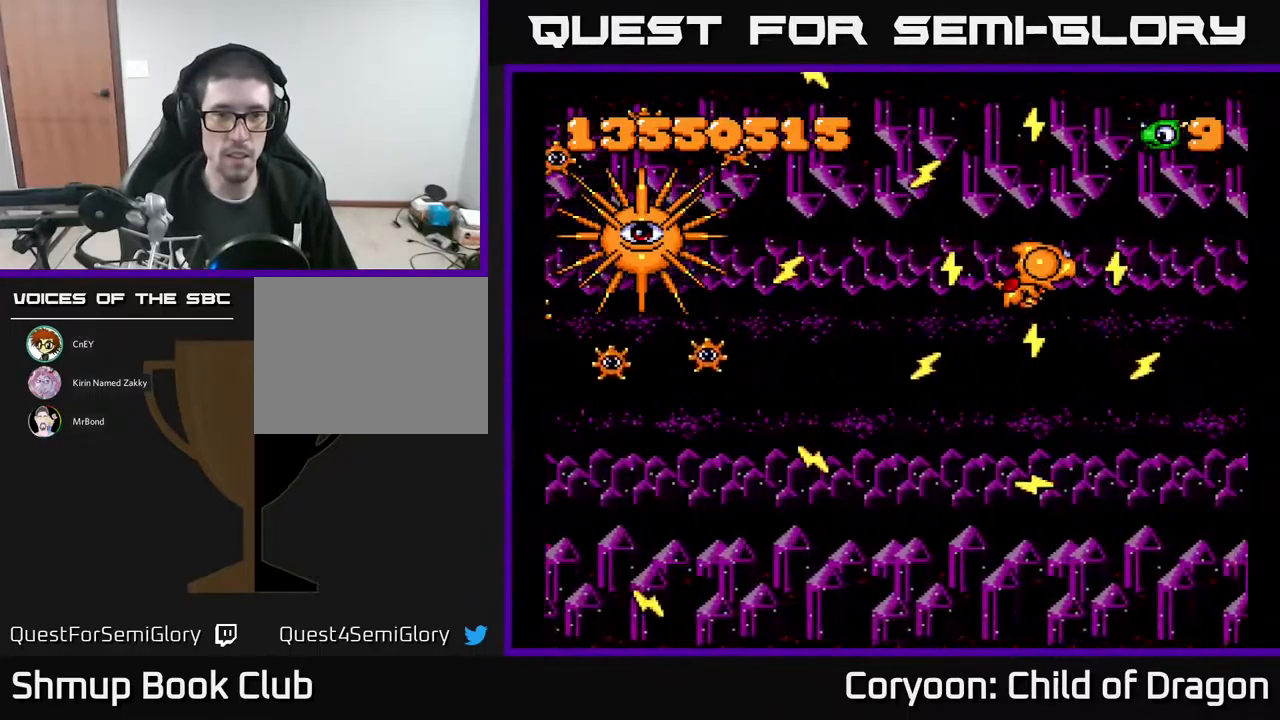
{"buttons": ["A"], "events": []}
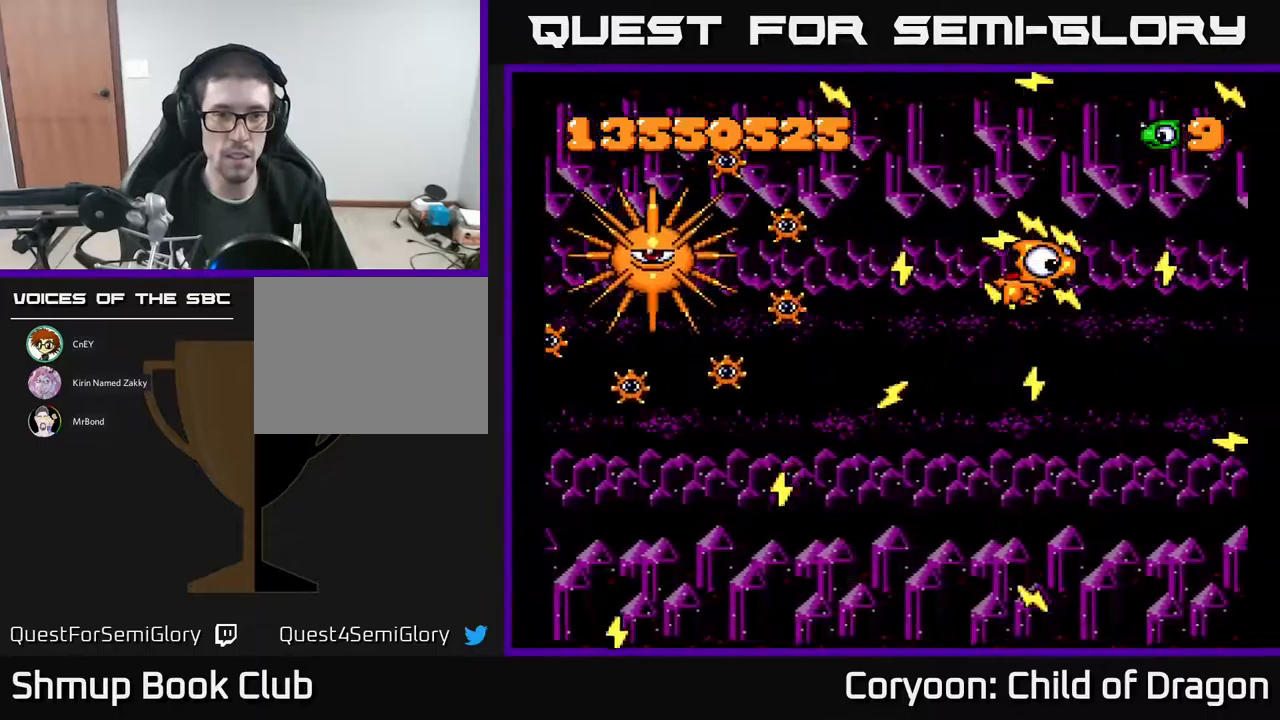
{"buttons": ["A", "DPAD_DOWN"], "events": [[200, "DPAD_DOWN", "down"], [283, "DPAD_RIGHT", "down"], [400, "DPAD_RIGHT", "up"]]}
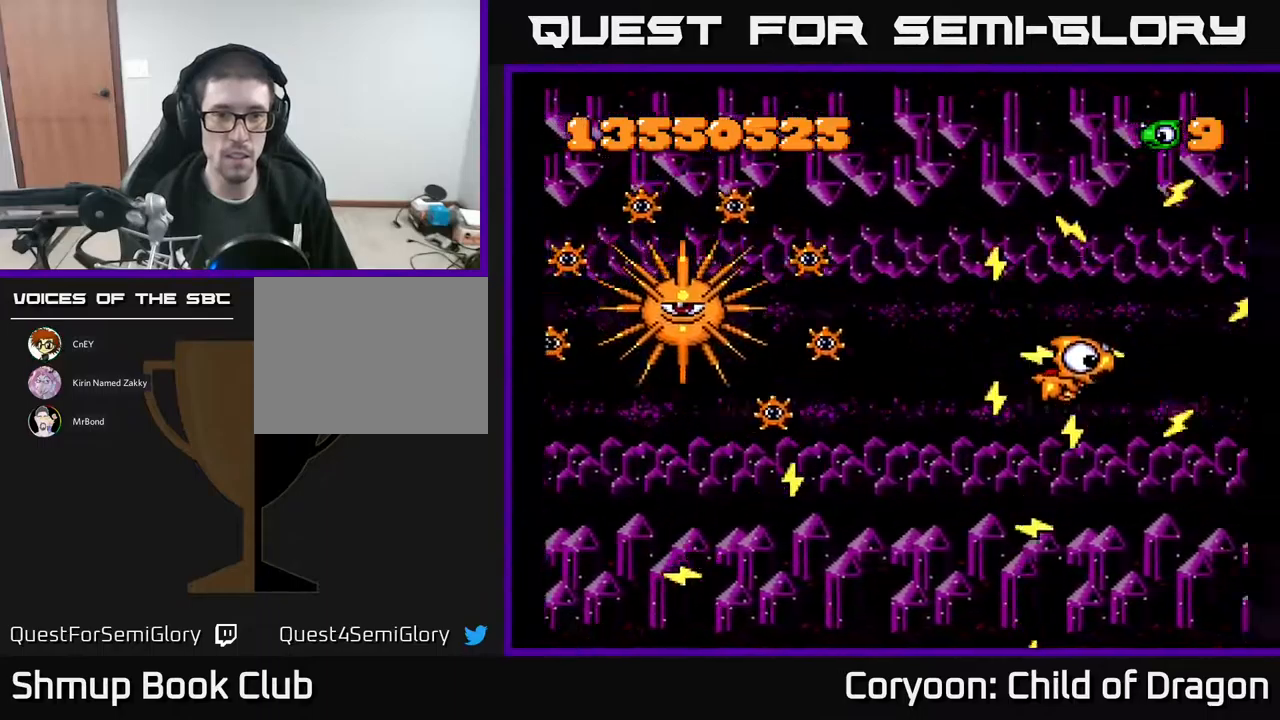
{"buttons": ["A"], "events": [[167, "DPAD_DOWN", "up"]]}
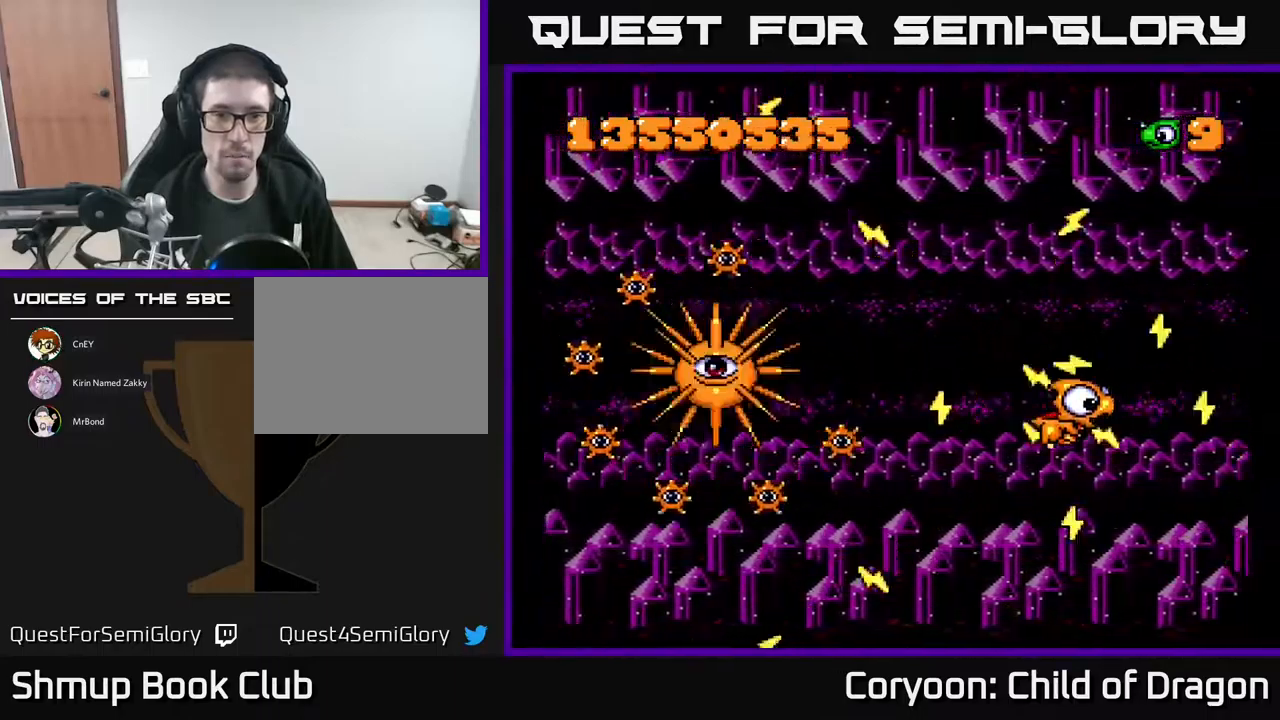
{"buttons": ["A"], "events": [[117, "DPAD_UP", "down"], [133, "DPAD_RIGHT", "down"], [183, "DPAD_UP", "up"], [300, "DPAD_DOWN", "down"], [367, "DPAD_RIGHT", "up"], [417, "DPAD_DOWN", "up"]]}
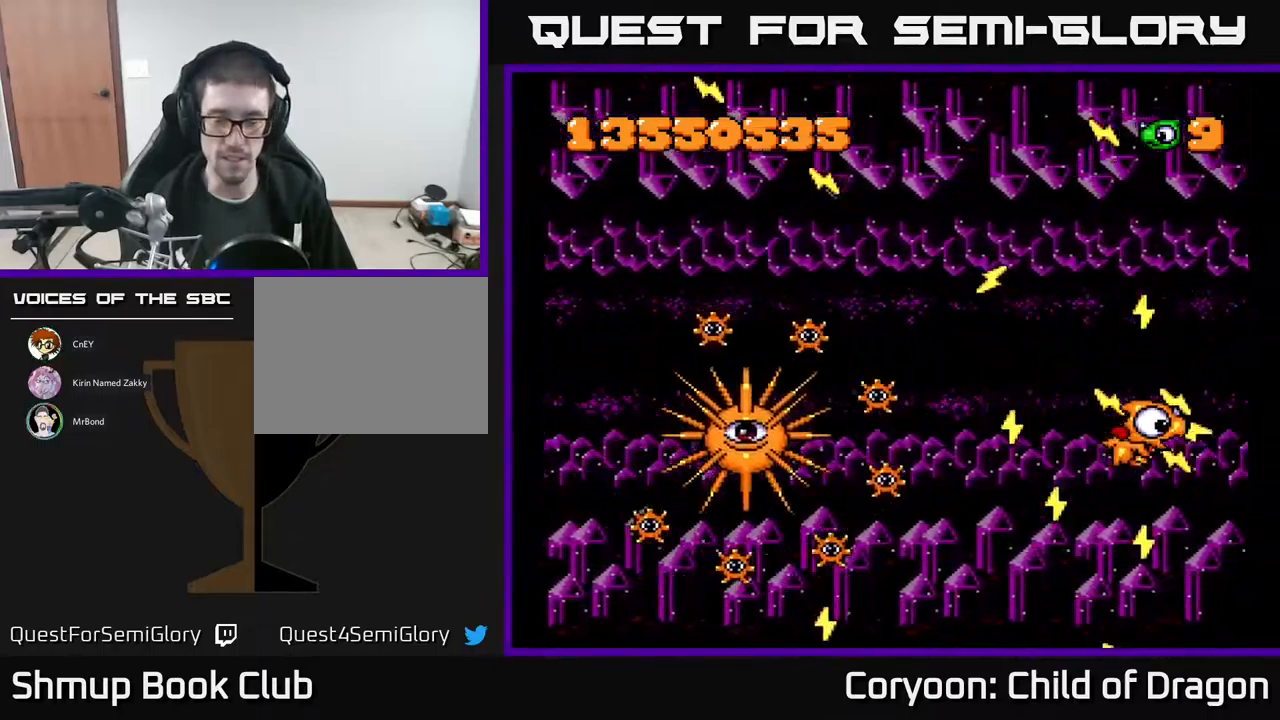
{"buttons": ["A", "DPAD_UP"], "events": [[450, "DPAD_UP", "down"]]}
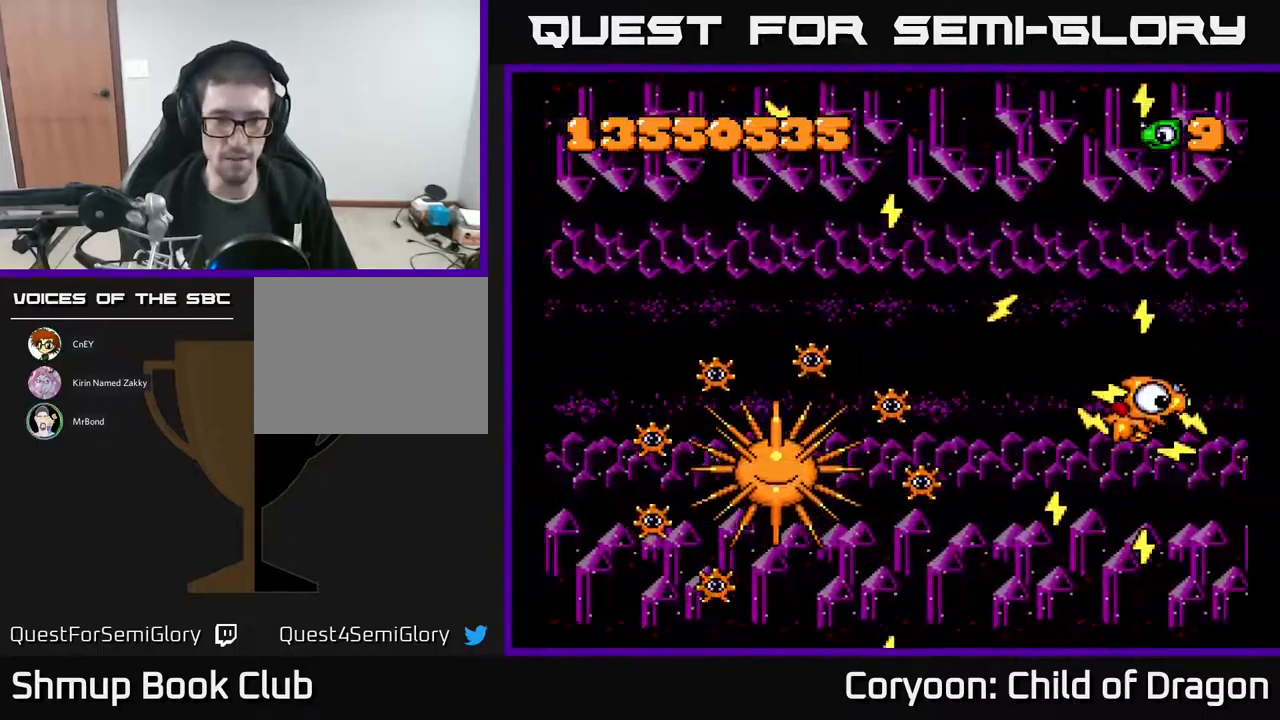
{"buttons": ["A", "DPAD_UP"], "events": [[33, "DPAD_UP", "up"], [200, "DPAD_UP", "down"]]}
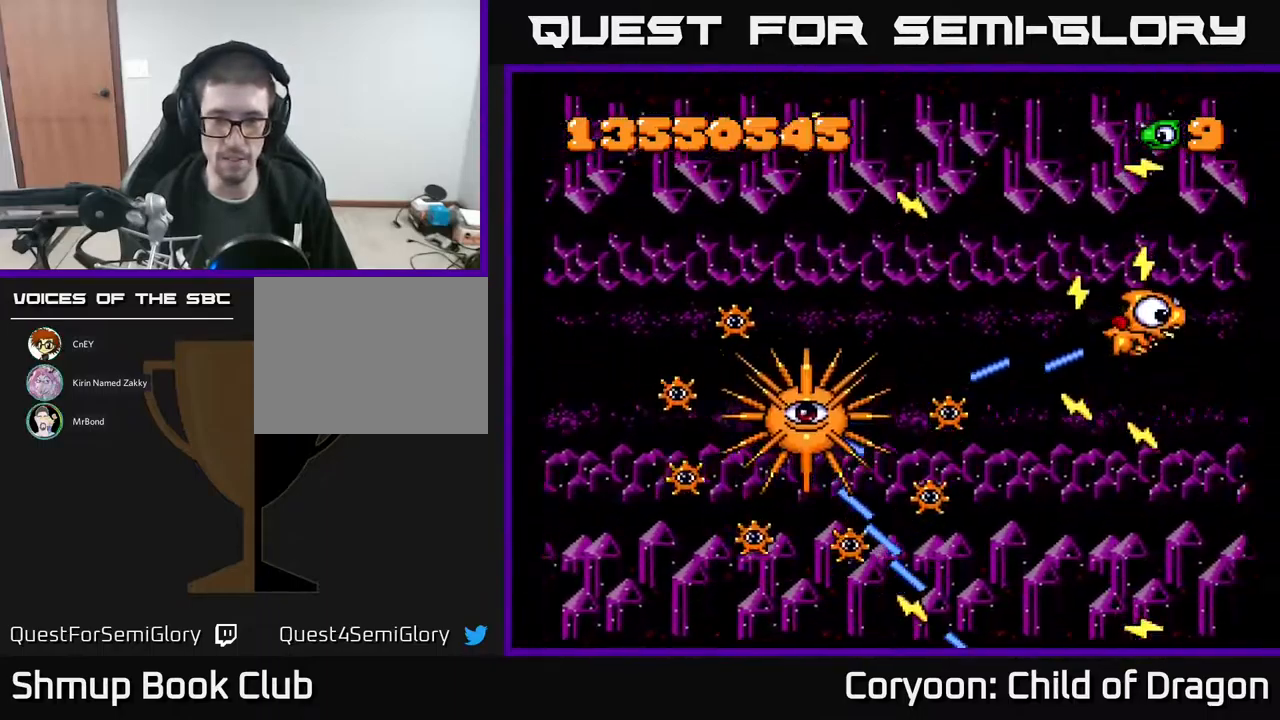
{"buttons": ["A", "DPAD_UP"], "events": [[67, "DPAD_RIGHT", "down"], [117, "DPAD_RIGHT", "up"]]}
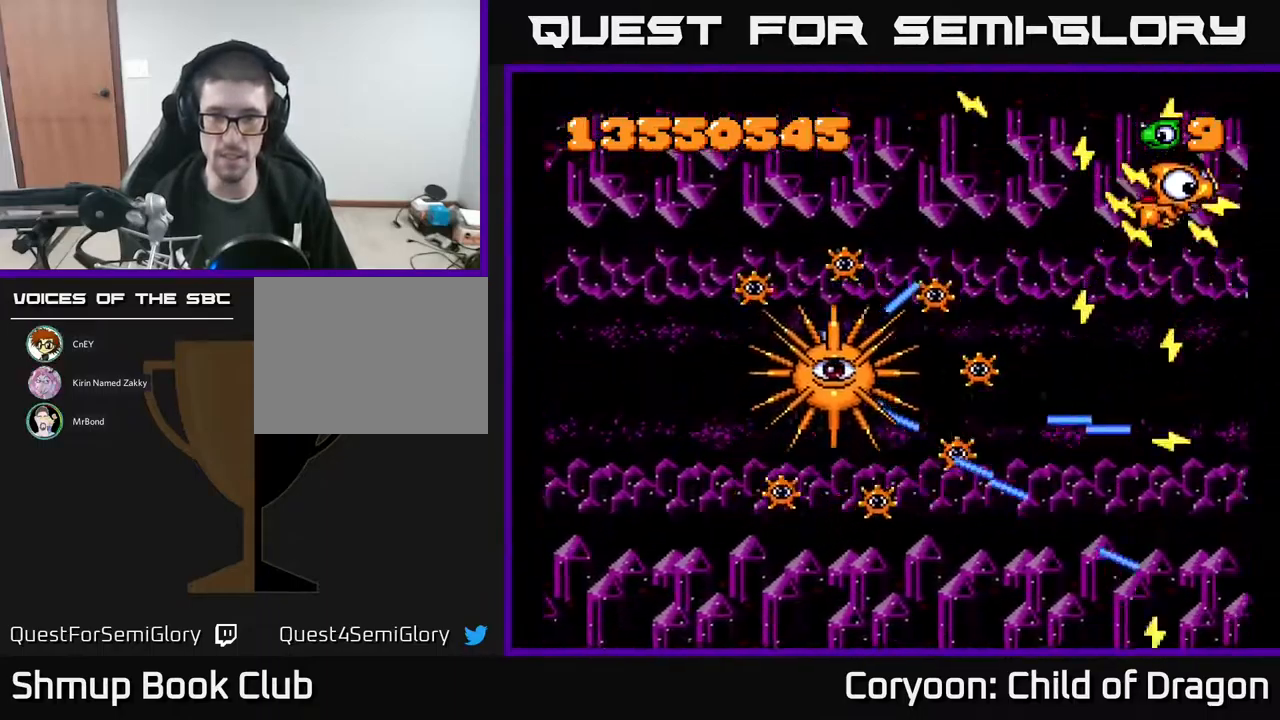
{"buttons": ["A", "DPAD_UP"], "events": [[100, "DPAD_UP", "up"], [200, "DPAD_DOWN", "down"], [217, "DPAD_RIGHT", "down"], [417, "DPAD_RIGHT", "up"], [433, "DPAD_DOWN", "up"], [483, "DPAD_UP", "down"]]}
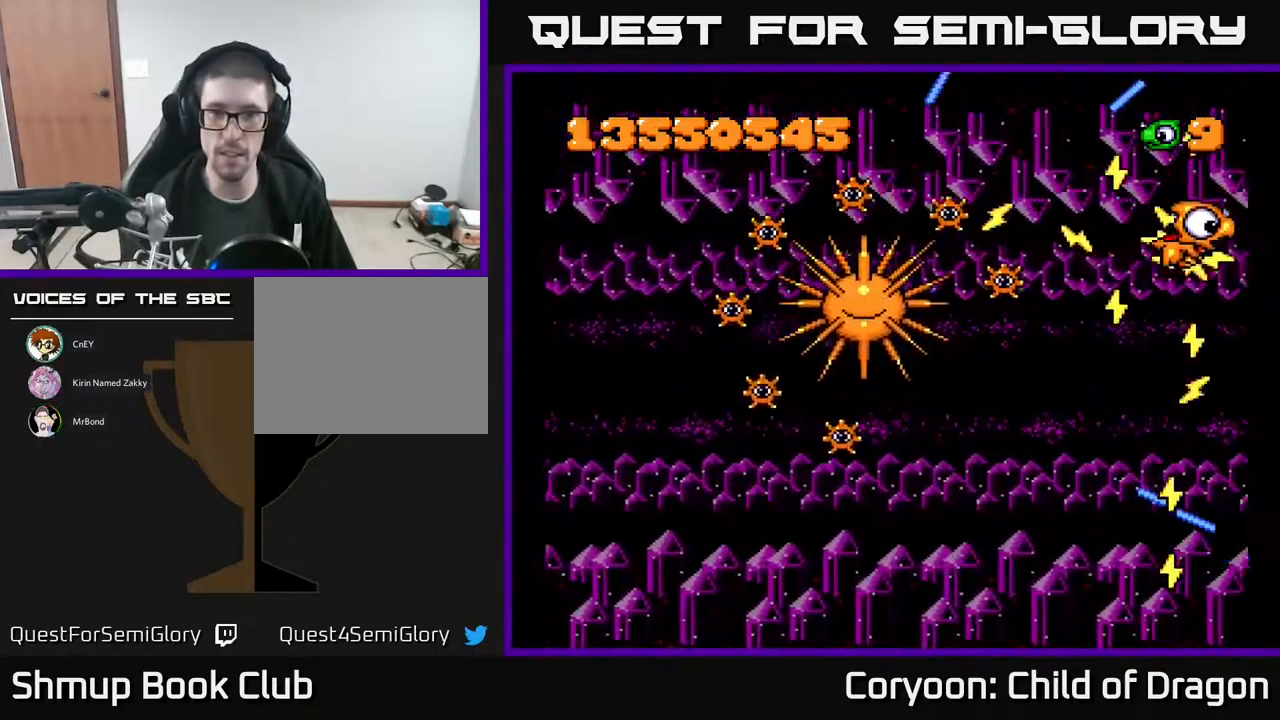
{"buttons": ["A", "DPAD_DOWN"], "events": [[33, "DPAD_UP", "up"], [83, "DPAD_DOWN", "down"], [83, "DPAD_RIGHT", "down"], [233, "DPAD_RIGHT", "up"]]}
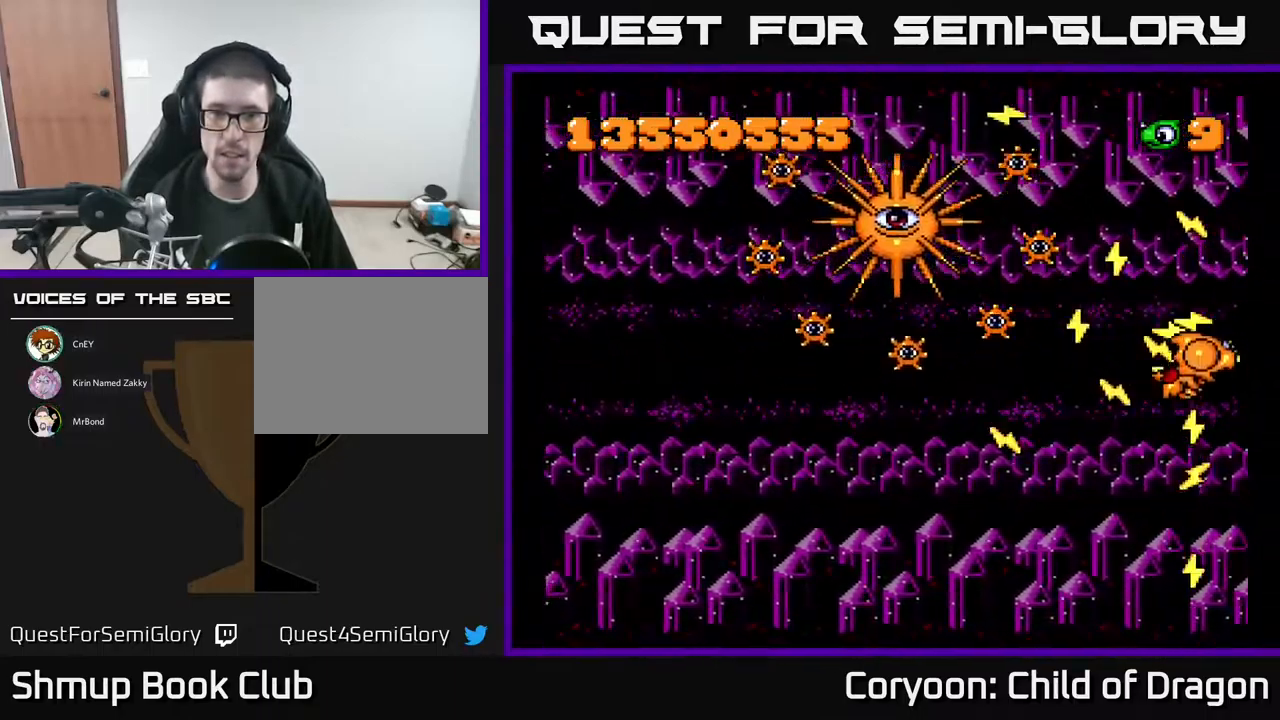
{"buttons": ["A", "DPAD_DOWN", "DPAD_LEFT"], "events": [[133, "DPAD_LEFT", "down"]]}
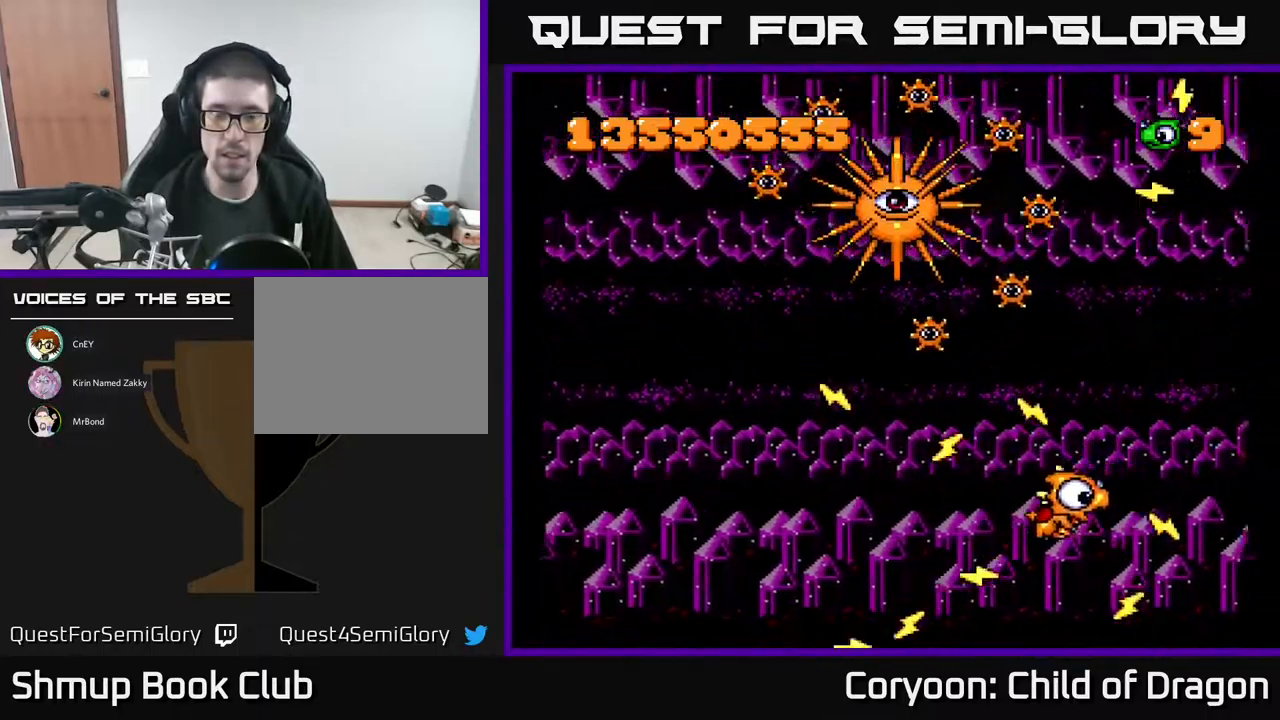
{"buttons": ["A"], "events": [[100, "DPAD_DOWN", "up"], [399, "DPAD_DOWN", "down"], [399, "DPAD_LEFT", "up"], [499, "DPAD_DOWN", "up"]]}
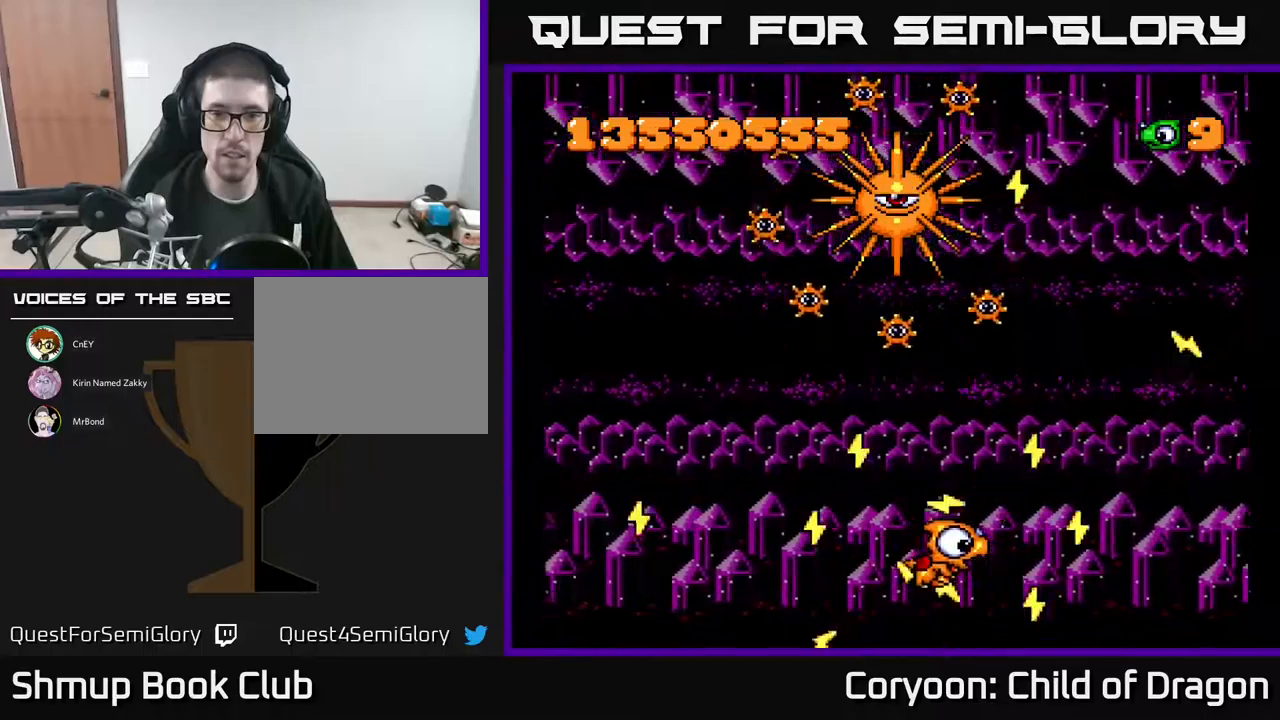
{"buttons": ["A"], "events": [[333, "DPAD_LEFT", "down"], [400, "DPAD_LEFT", "up"]]}
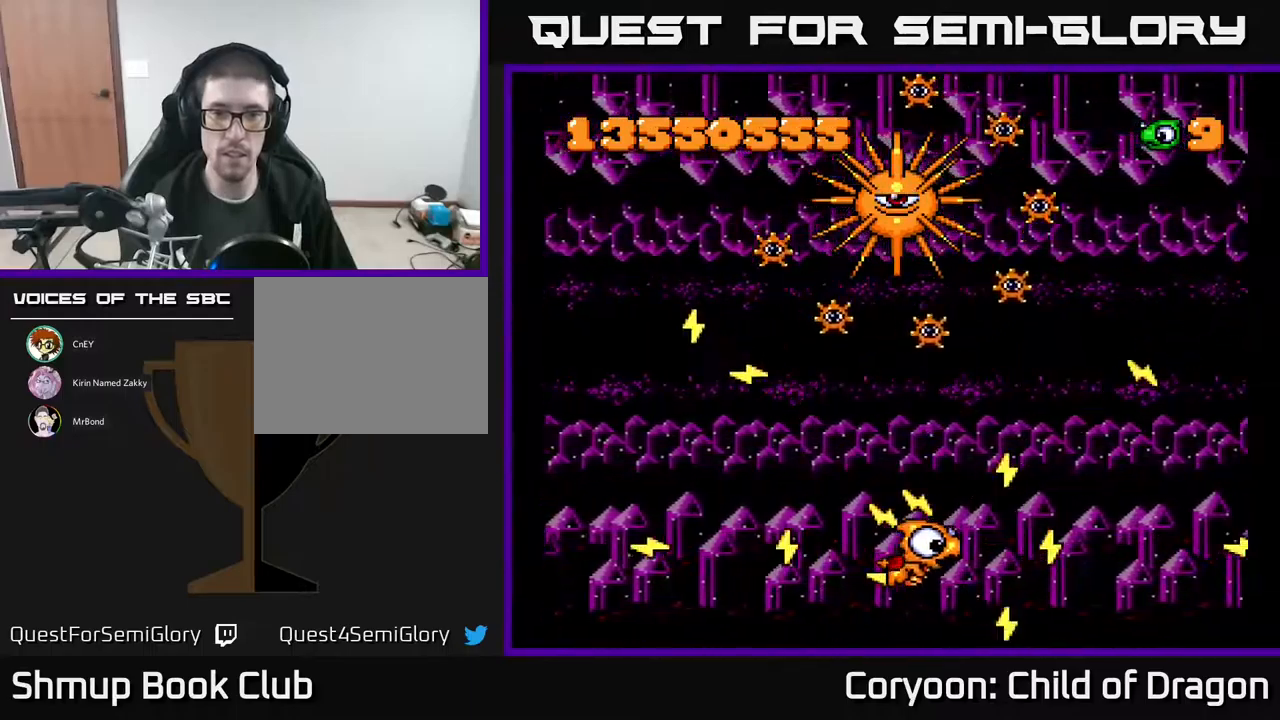
{"buttons": ["A"], "events": []}
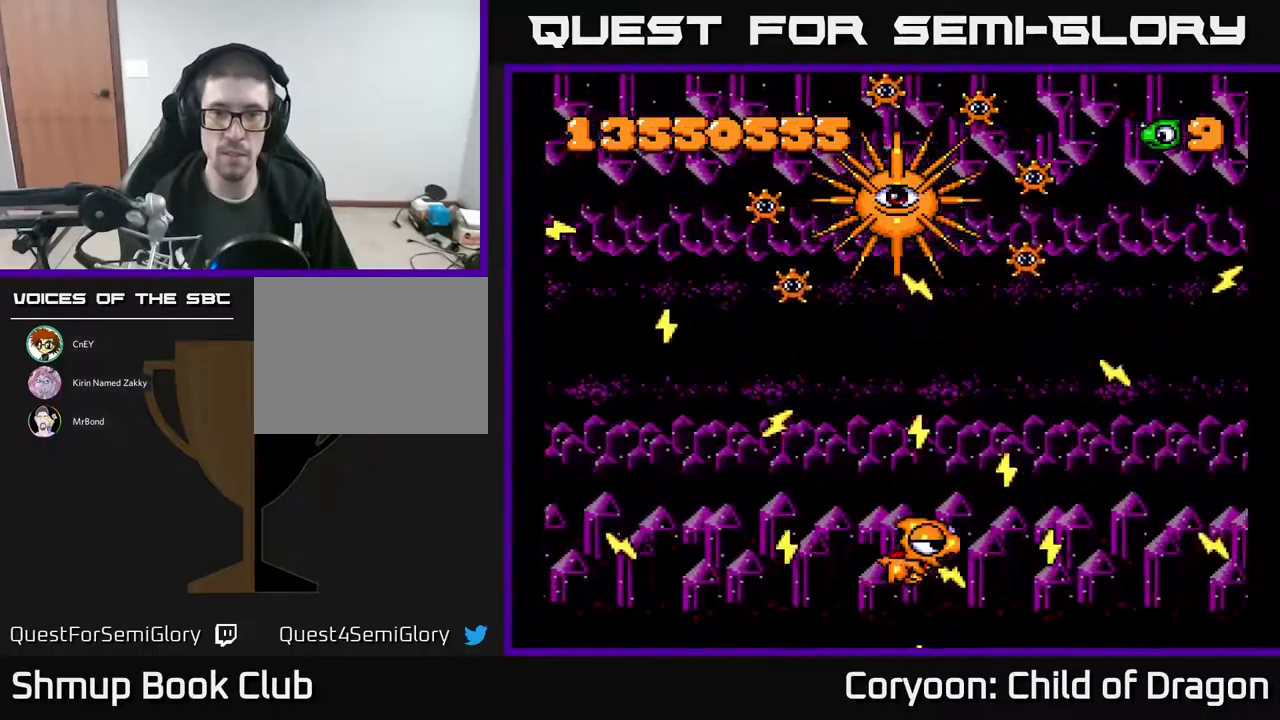
{"buttons": ["A", "DPAD_LEFT"], "events": [[267, "DPAD_LEFT", "down"]]}
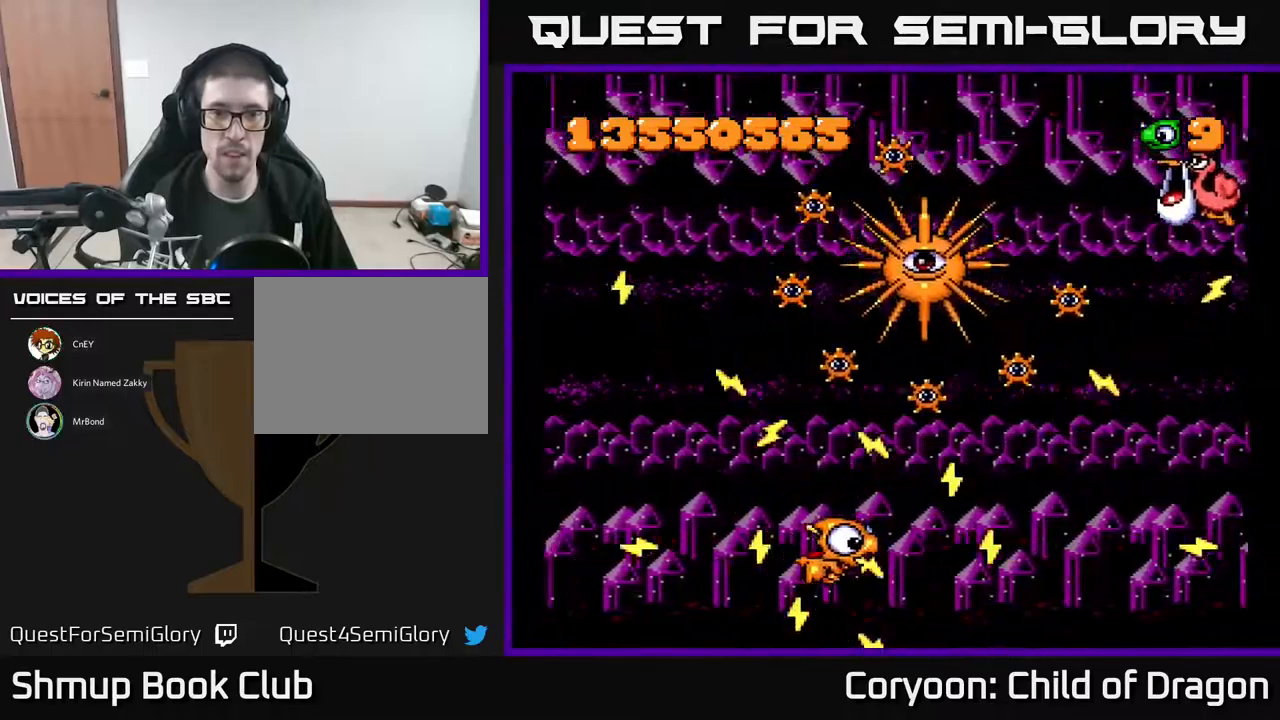
{"buttons": ["A", "DPAD_UP", "DPAD_LEFT"], "events": [[100, "DPAD_UP", "down"]]}
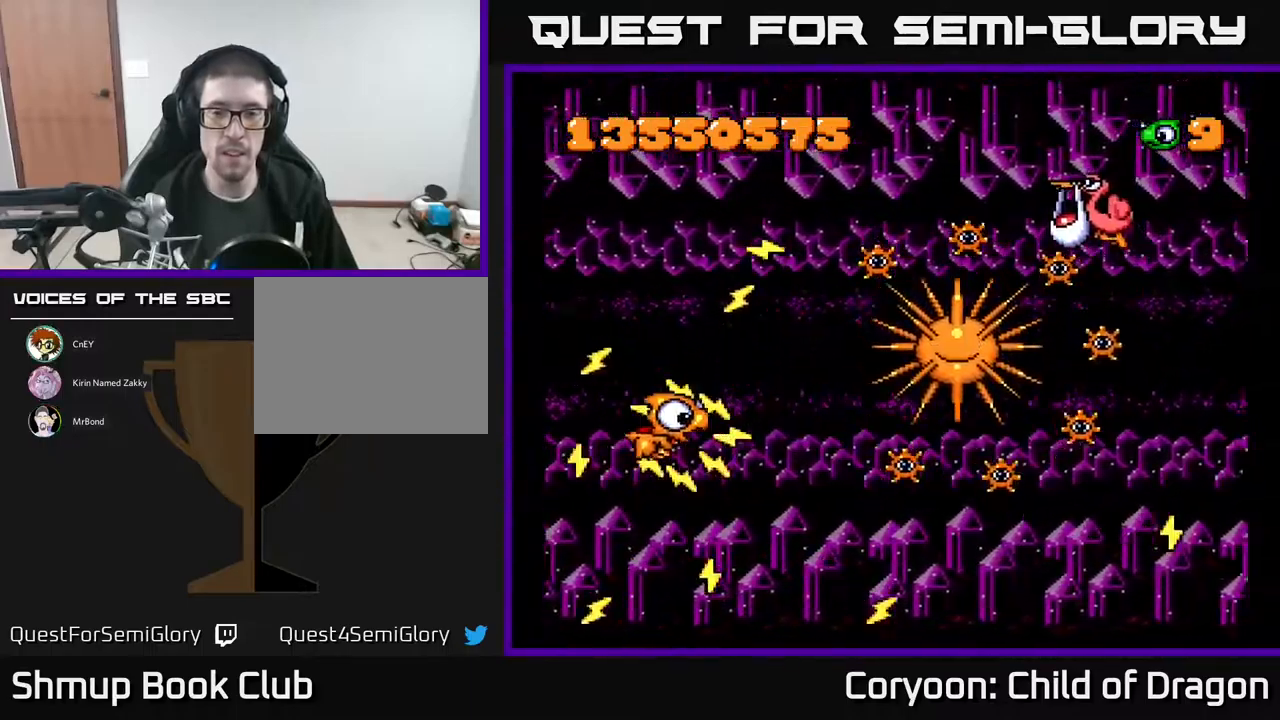
{"buttons": ["A", "DPAD_UP"], "events": [[150, "DPAD_LEFT", "up"]]}
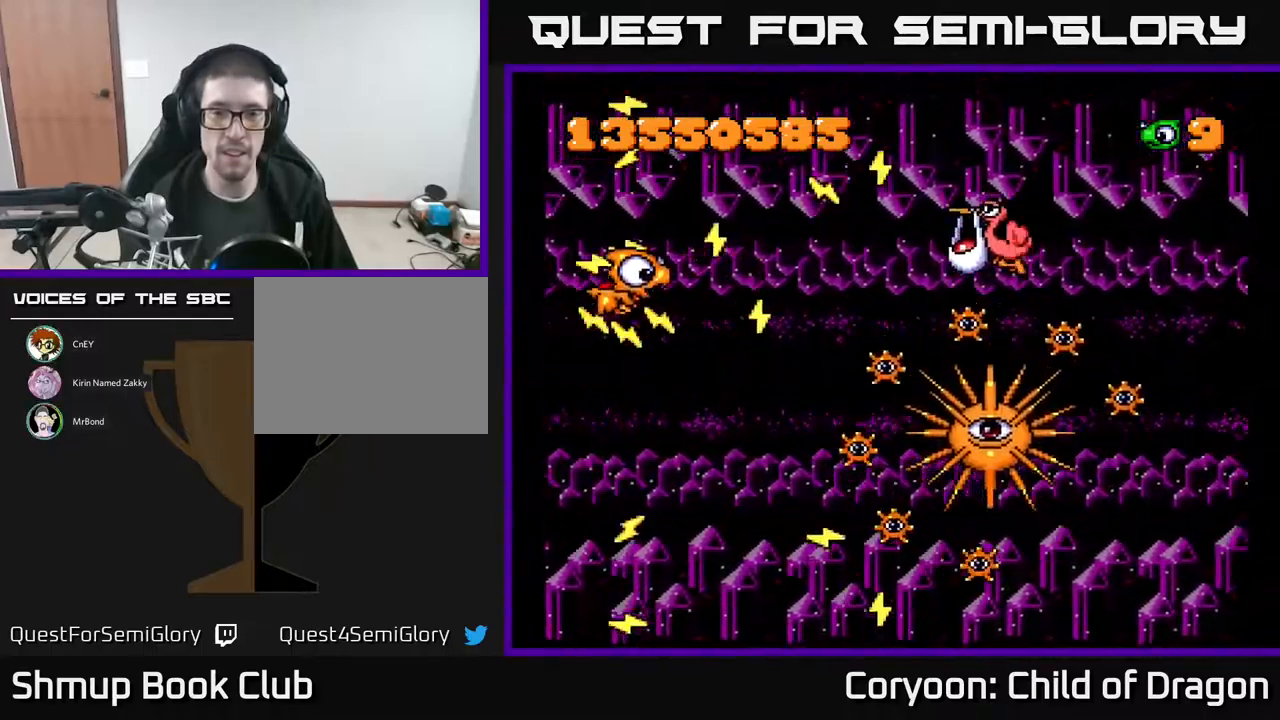
{"buttons": ["A", "DPAD_UP", "DPAD_RIGHT"], "events": [[33, "DPAD_UP", "up"], [100, "DPAD_DOWN", "down"], [267, "DPAD_DOWN", "up"], [283, "DPAD_UP", "down"], [350, "DPAD_RIGHT", "down"]]}
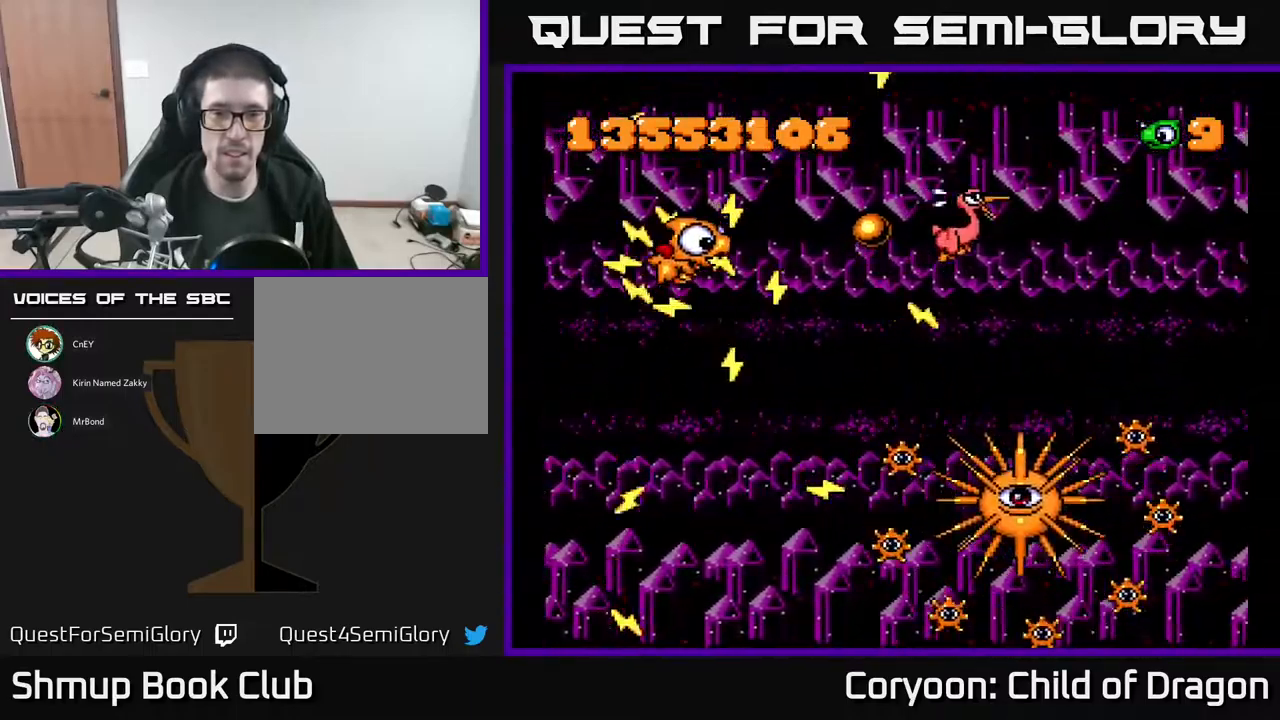
{"buttons": ["A", "DPAD_UP", "DPAD_RIGHT"], "events": [[150, "DPAD_UP", "up"], [417, "DPAD_UP", "down"]]}
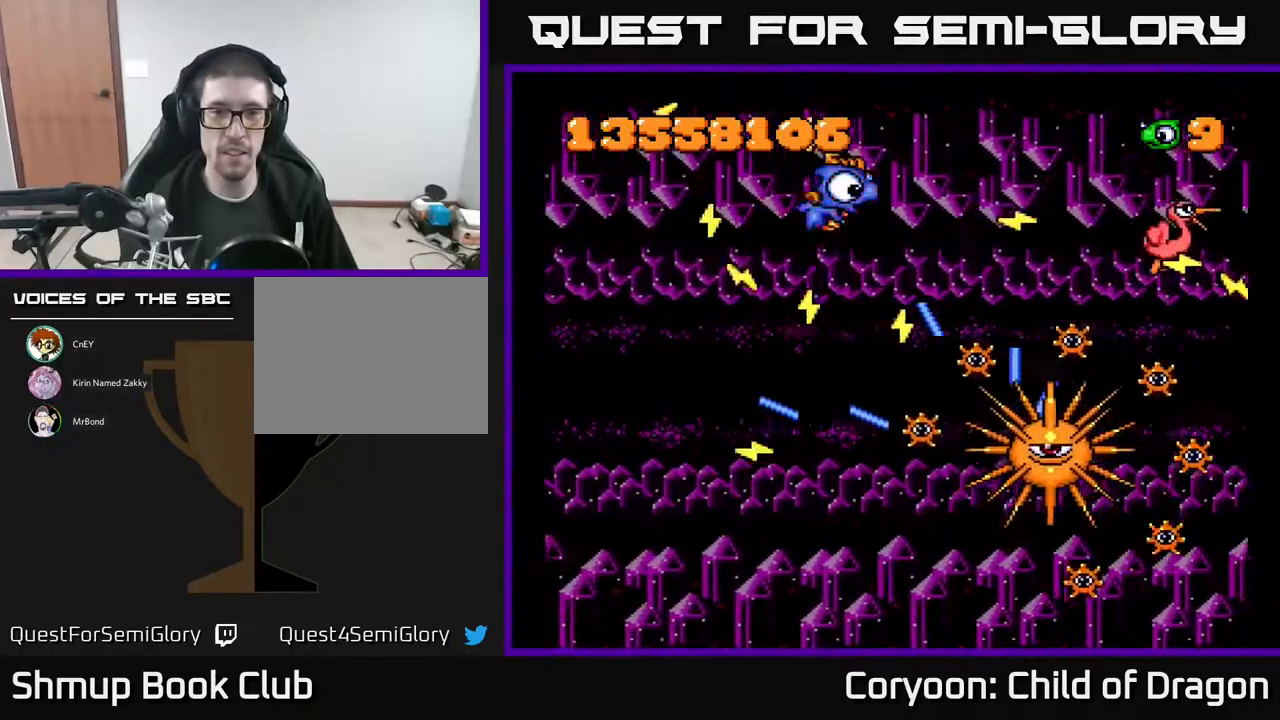
{"buttons": ["A", "DPAD_DOWN"], "events": [[17, "DPAD_RIGHT", "up"], [150, "DPAD_LEFT", "down"], [200, "DPAD_UP", "up"], [417, "DPAD_DOWN", "down"], [467, "DPAD_LEFT", "up"]]}
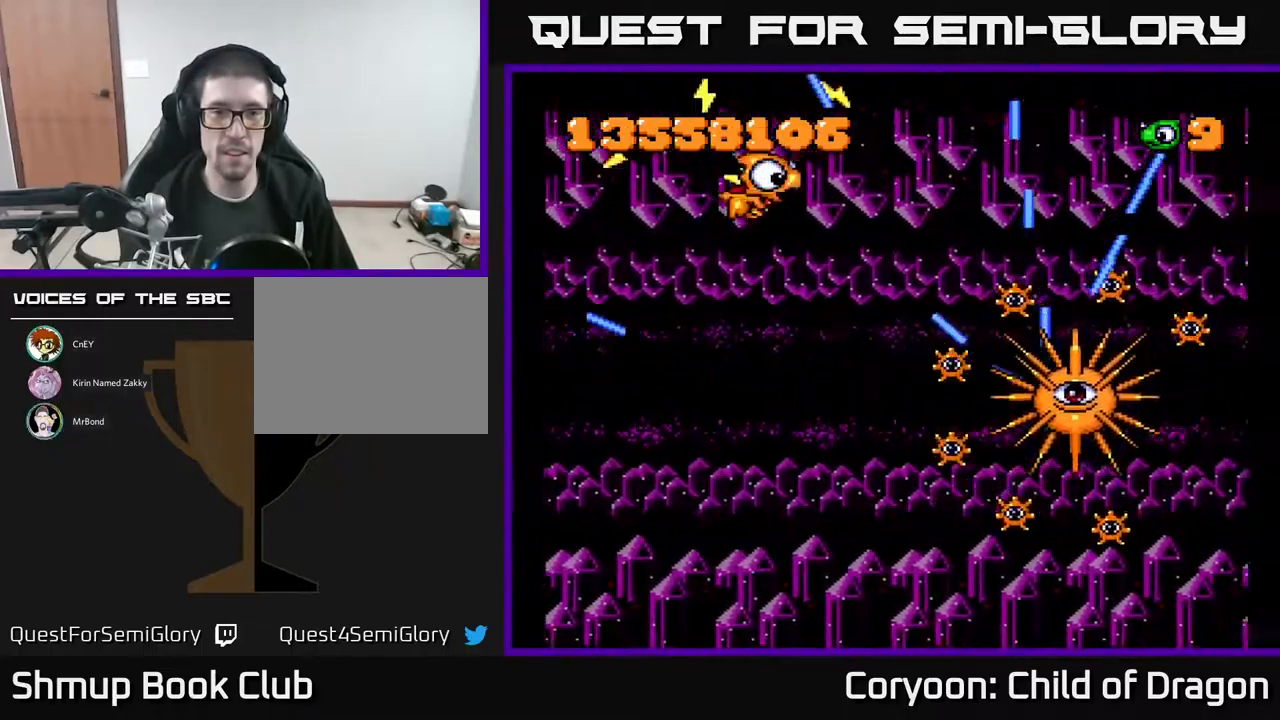
{"buttons": ["A", "DPAD_DOWN", "DPAD_LEFT"], "events": [[67, "DPAD_LEFT", "down"]]}
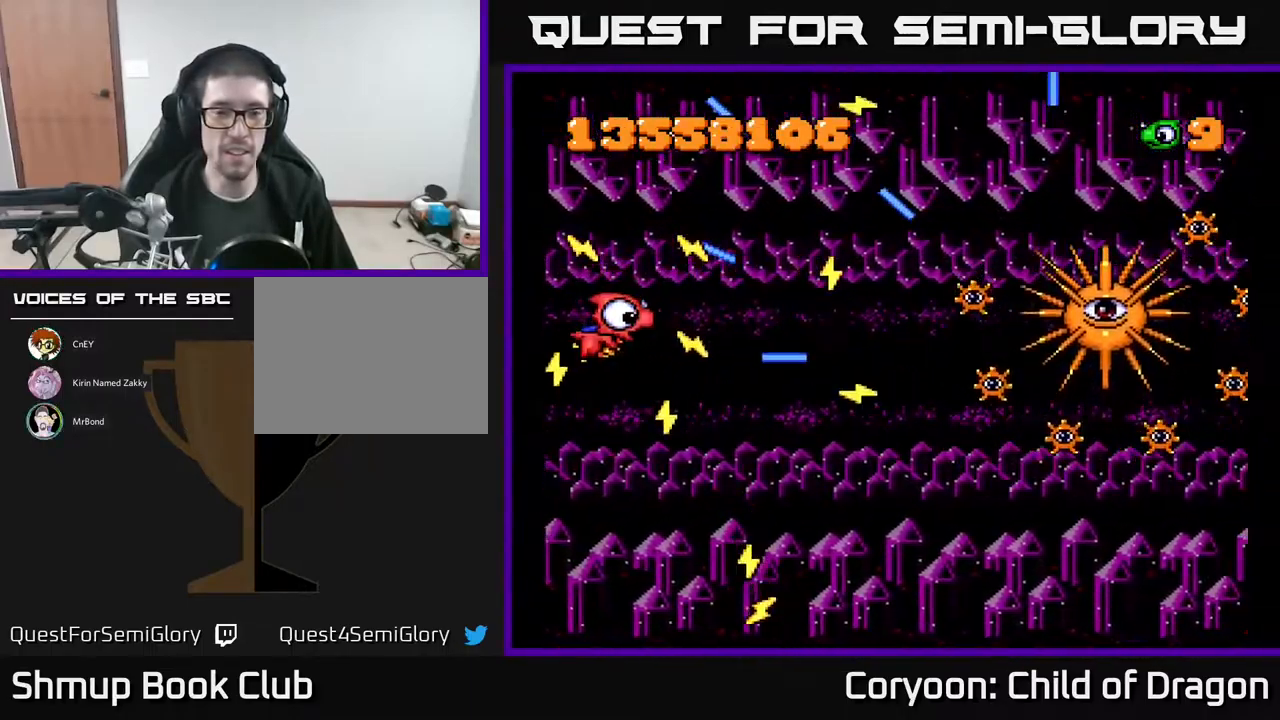
{"buttons": ["A"], "events": [[117, "DPAD_DOWN", "up"], [167, "DPAD_UP", "down"], [367, "DPAD_LEFT", "up"], [450, "DPAD_UP", "up"]]}